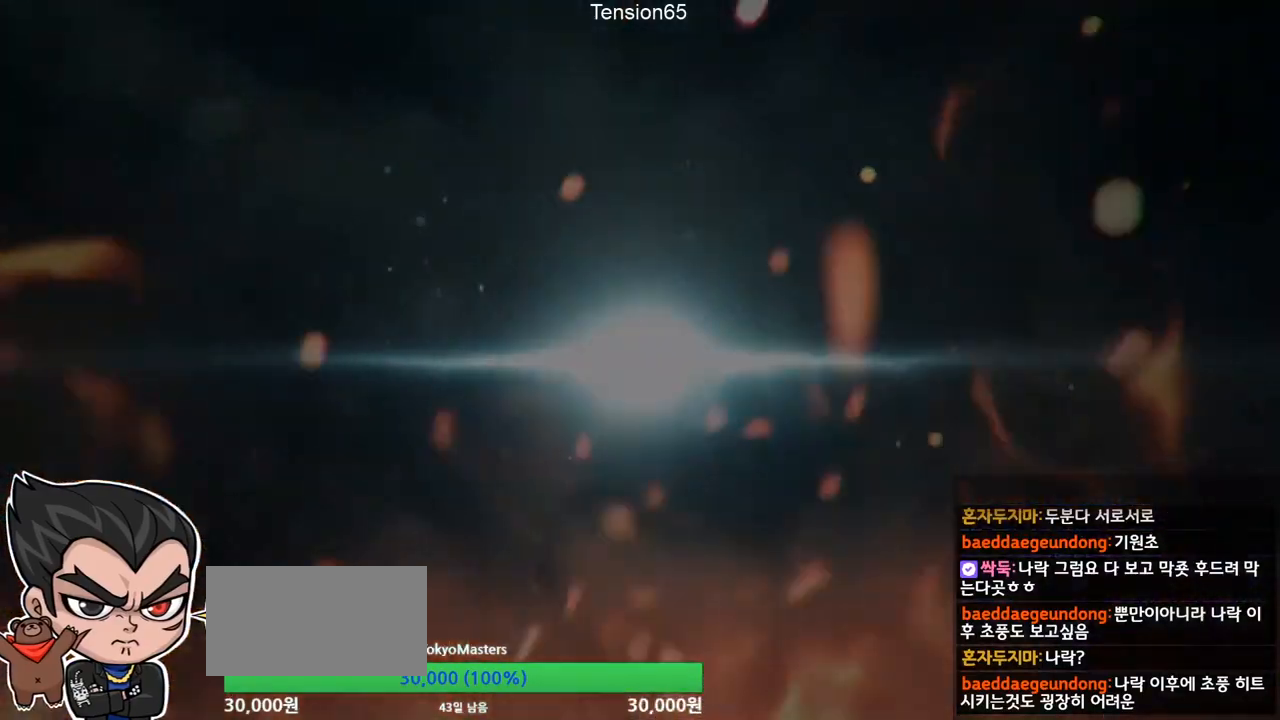
Gameplay with a controller (arcade stick); each line is a JSON object with the inputs held at the frame after it. "events" lists button and stick changes between this image and that frame as [ms after this image, input, new state], when the widget could be followed in between. Not read: L3 R3.
{"buttons": [], "left_stick": "center", "events": []}
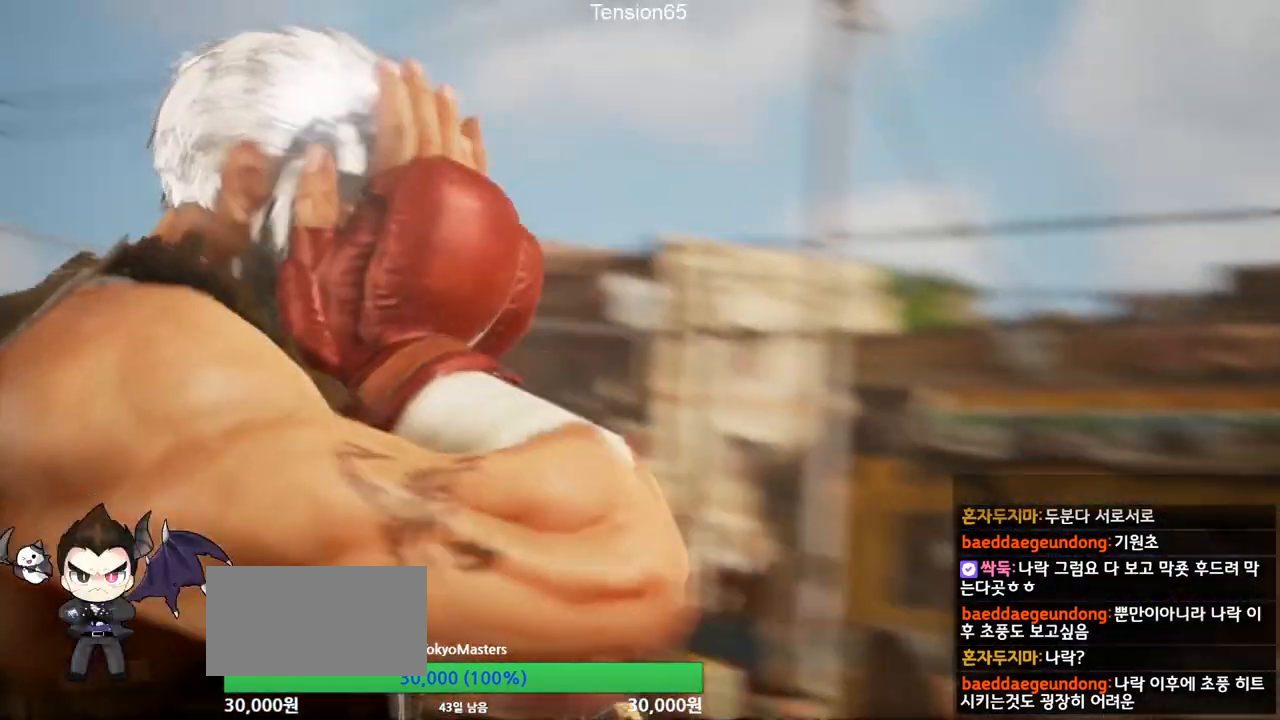
{"buttons": [], "left_stick": "center", "events": []}
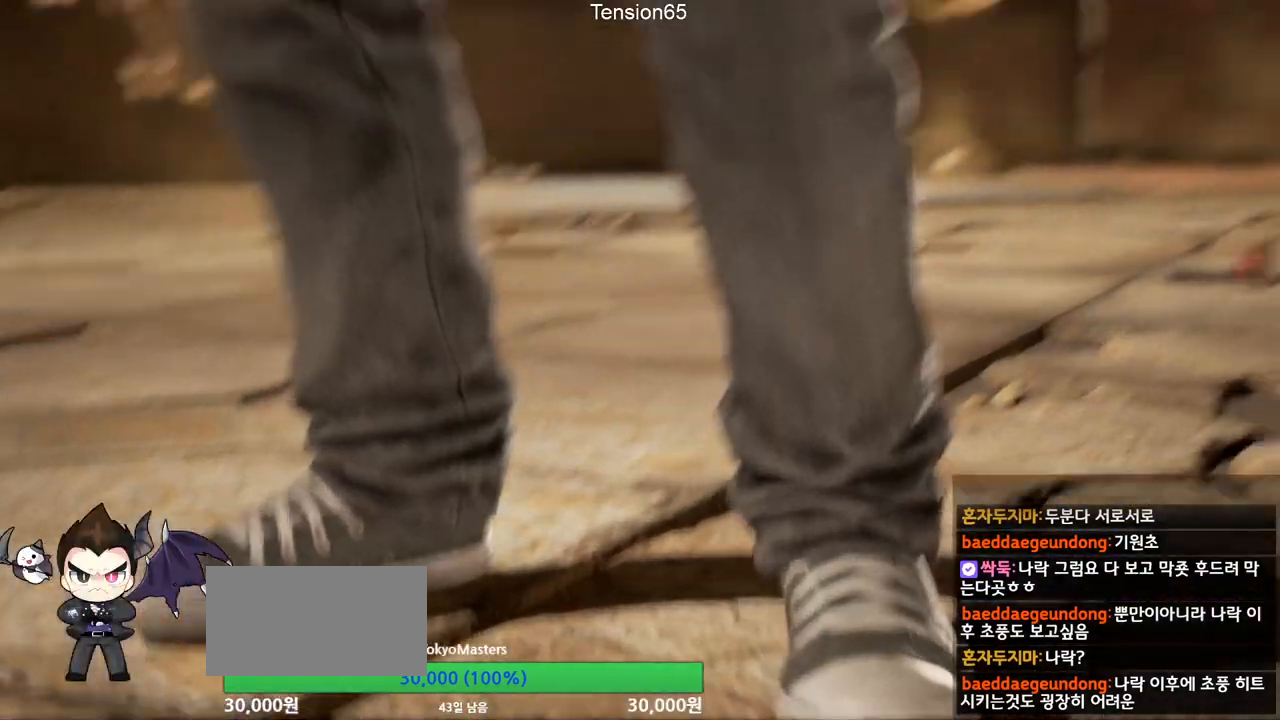
{"buttons": [], "left_stick": "center", "events": []}
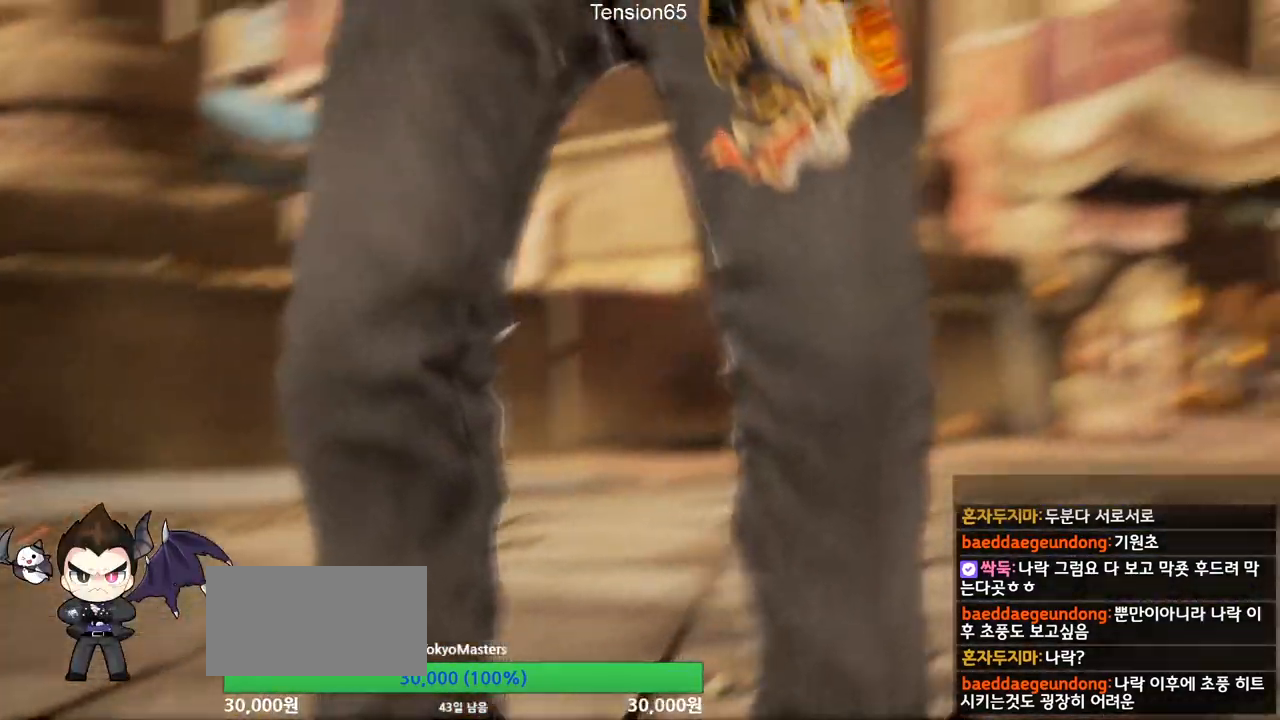
{"buttons": [], "left_stick": "center", "events": []}
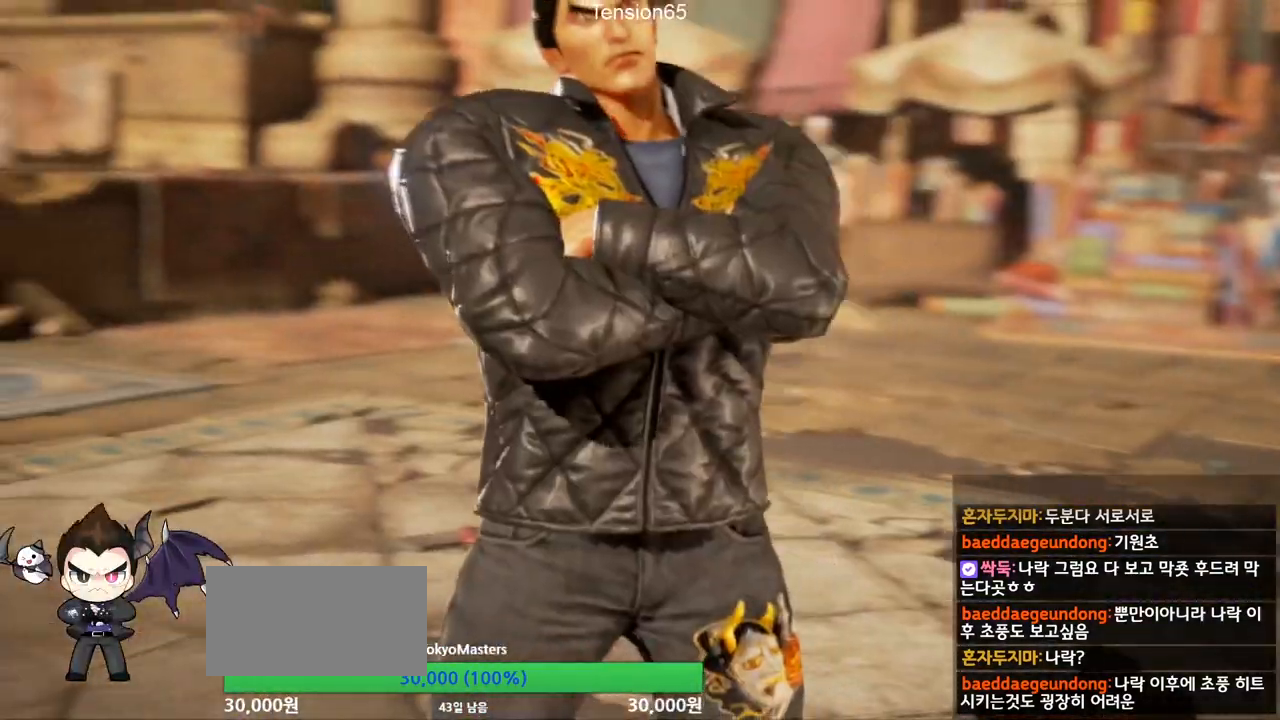
{"buttons": [], "left_stick": "center"}
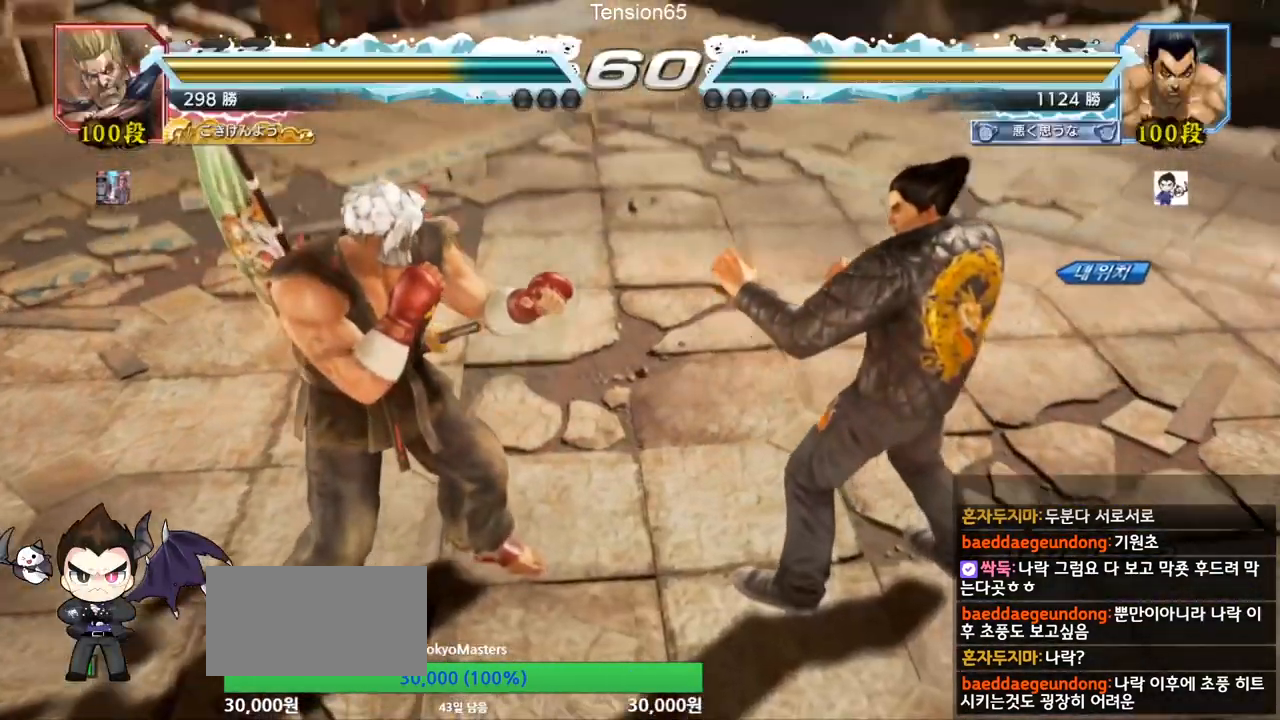
{"buttons": [], "left_stick": "center", "events": []}
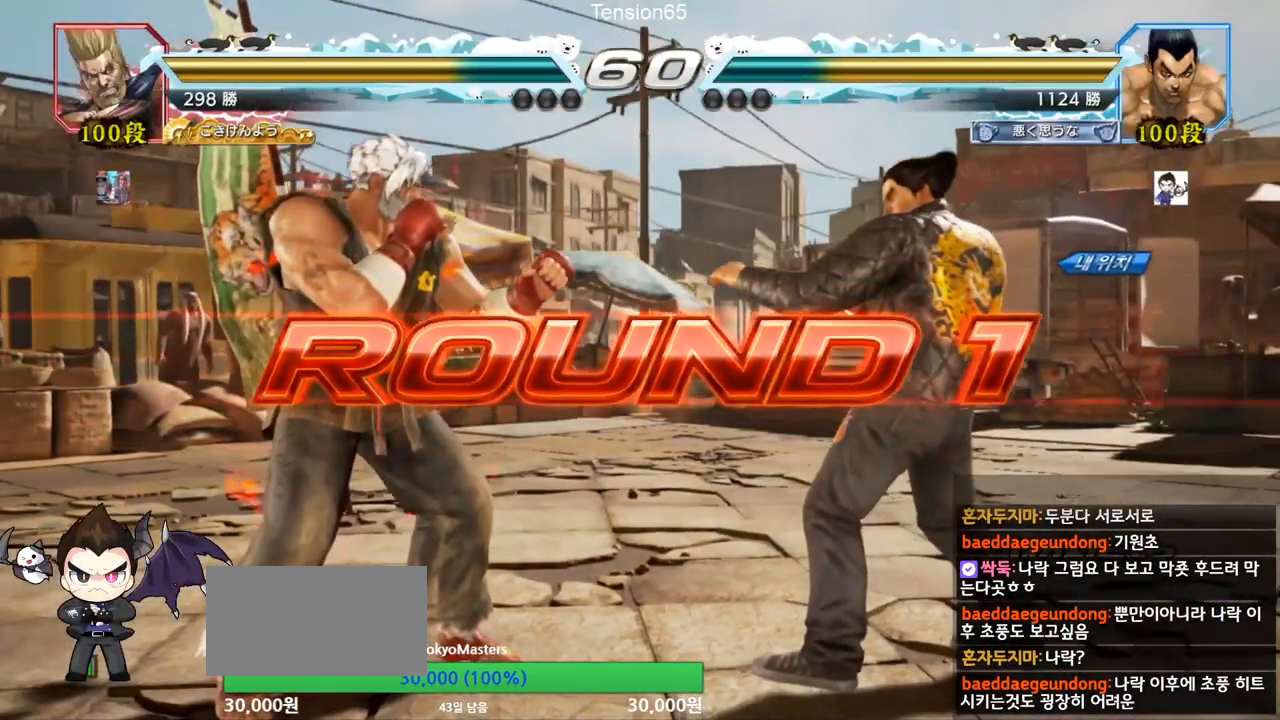
{"buttons": [], "left_stick": "center", "events": []}
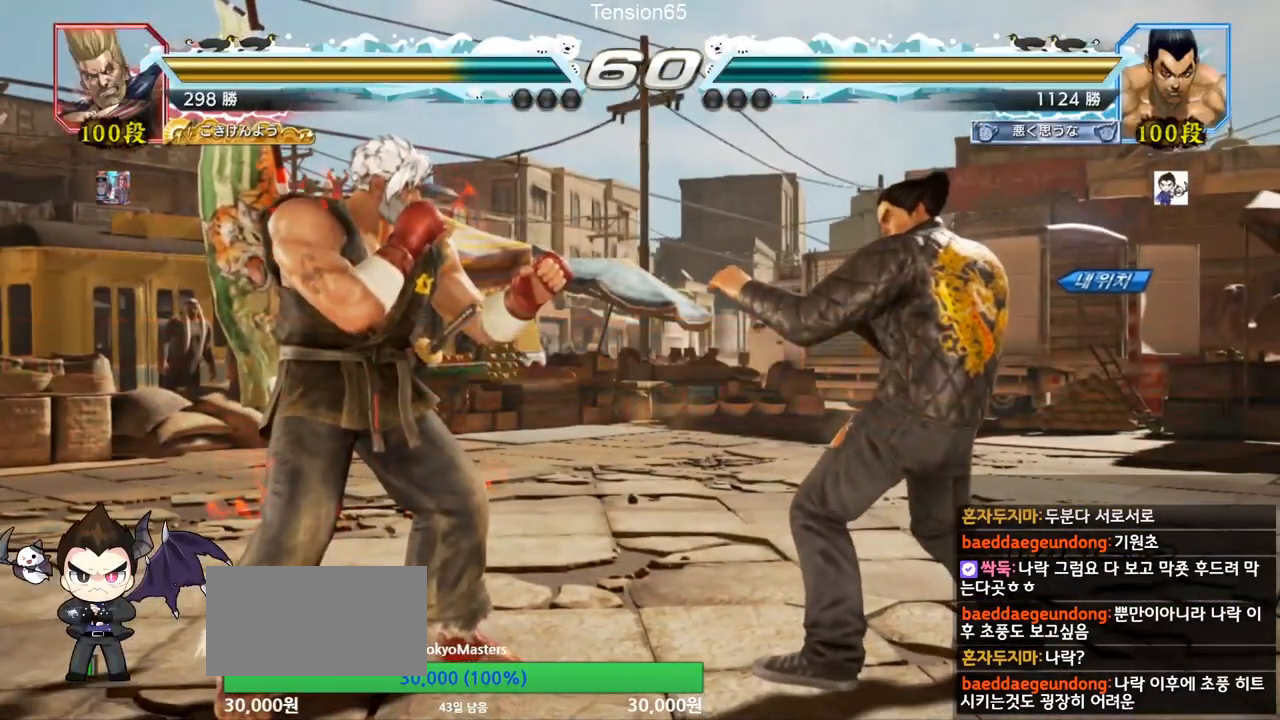
{"buttons": [], "left_stick": "left", "events": [[200, "CROSS", "down"], [234, "CROSS", "up"], [334, "CROSS", "down"], [384, "CROSS", "up"], [484, "left_stick", "left"]]}
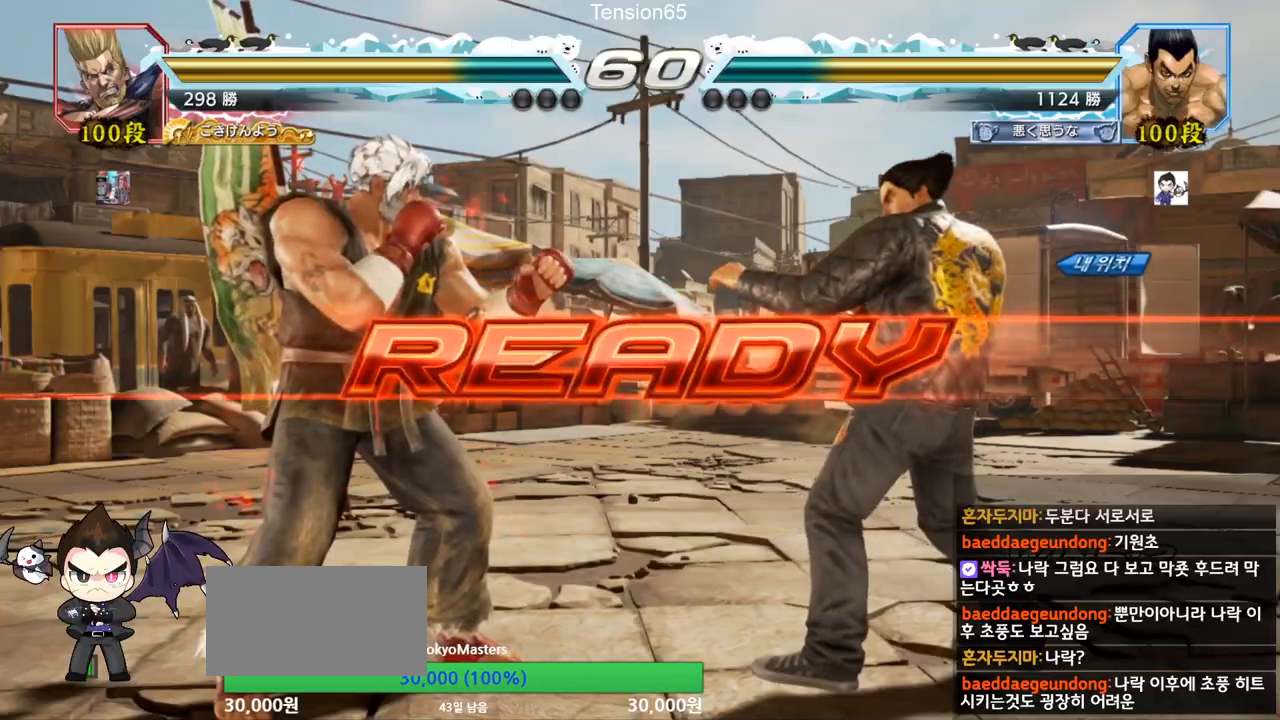
{"buttons": ["SQUARE", "TRIANGLE"], "left_stick": "down", "events": [[83, "left_stick", "right"], [133, "TRIANGLE", "down"], [150, "SQUARE", "down"], [150, "left_stick", "up"], [233, "left_stick", "left"], [250, "SQUARE", "up"], [250, "TRIANGLE", "up"], [333, "SQUARE", "down"], [333, "TRIANGLE", "down"], [367, "left_stick", "right"], [417, "TRIANGLE", "up"], [433, "SQUARE", "up"], [433, "left_stick", "up"], [483, "TRIANGLE", "down"], [500, "SQUARE", "down"], [500, "left_stick", "down"]]}
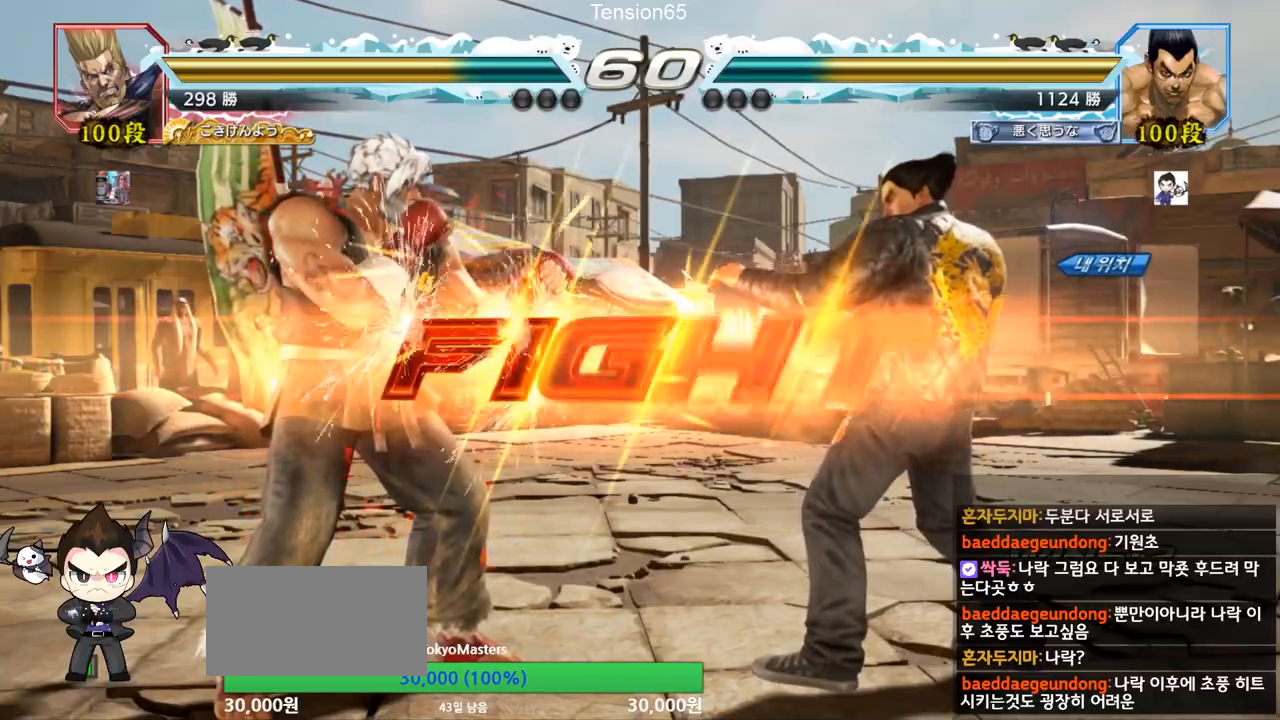
{"buttons": ["TRIANGLE"], "left_stick": "down-left", "events": [[150, "left_stick", "center"], [200, "left_stick", "left"], [284, "SQUARE", "up"], [300, "TRIANGLE", "up"], [384, "left_stick", "down-left"], [434, "TRIANGLE", "down"], [467, "TRIANGLE", "up"], [501, "TRIANGLE", "down"]]}
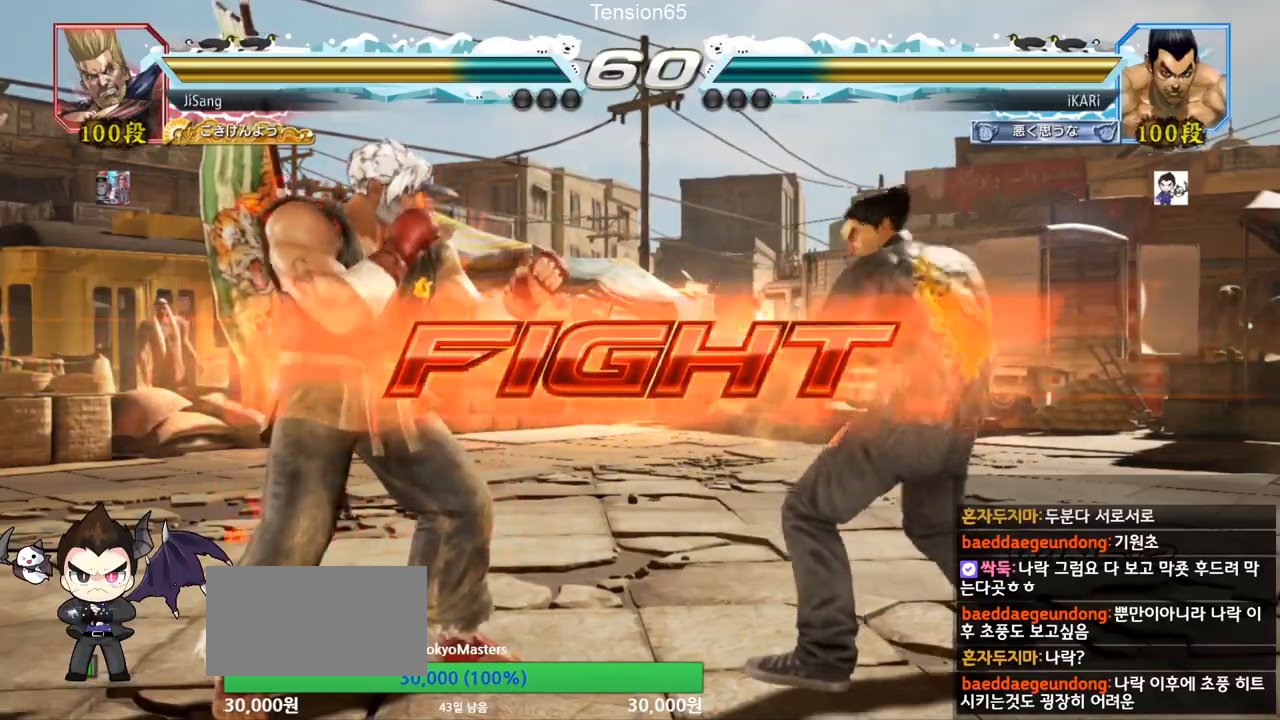
{"buttons": [], "left_stick": "right", "events": [[50, "TRIANGLE", "up"], [100, "TRIANGLE", "down"], [133, "left_stick", "center"], [150, "TRIANGLE", "up"], [250, "left_stick", "right"]]}
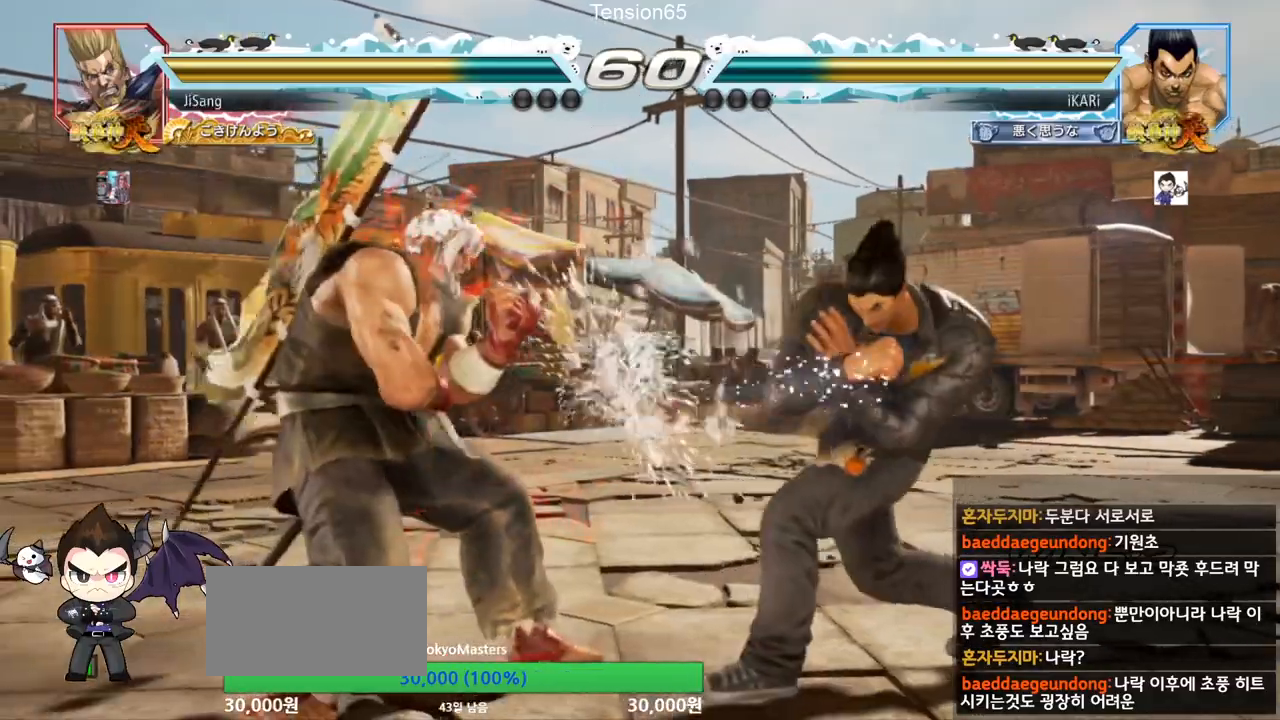
{"buttons": [], "left_stick": "right", "events": []}
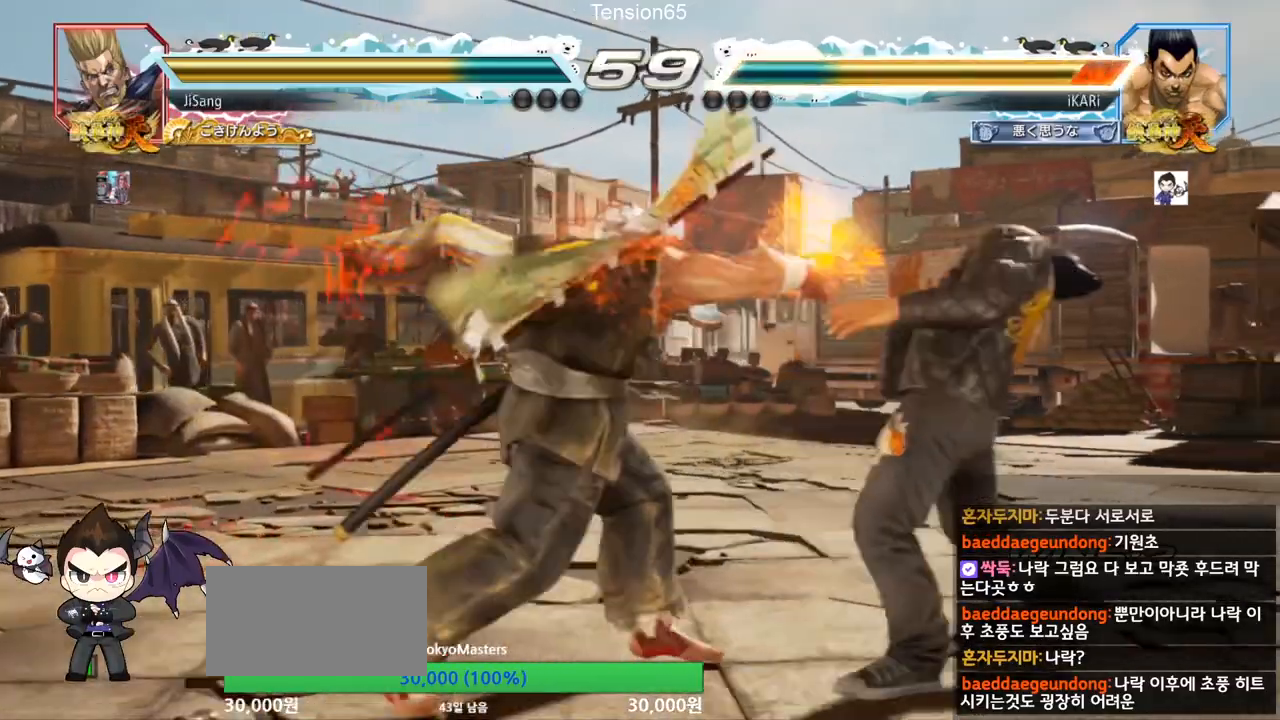
{"buttons": [], "left_stick": "right", "events": [[17, "left_stick", "center"], [384, "left_stick", "right"]]}
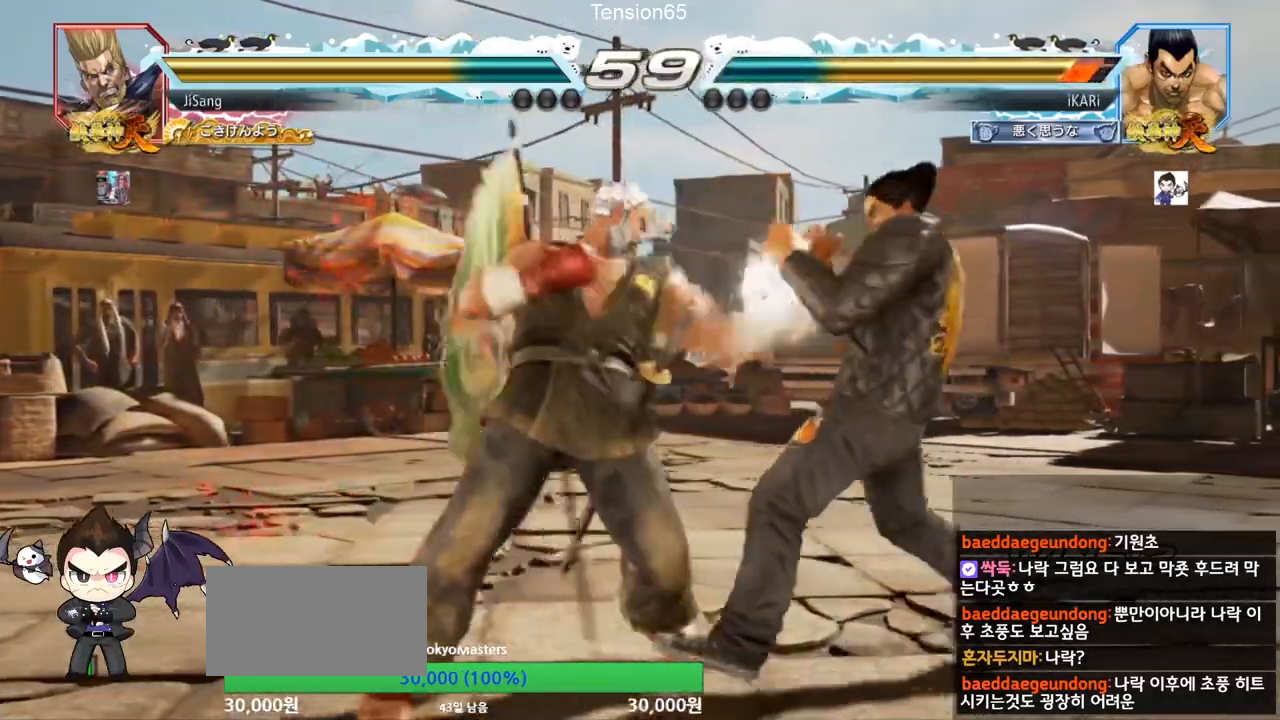
{"buttons": [], "left_stick": "right", "events": [[234, "left_stick", "down"], [401, "left_stick", "center"], [467, "left_stick", "right"]]}
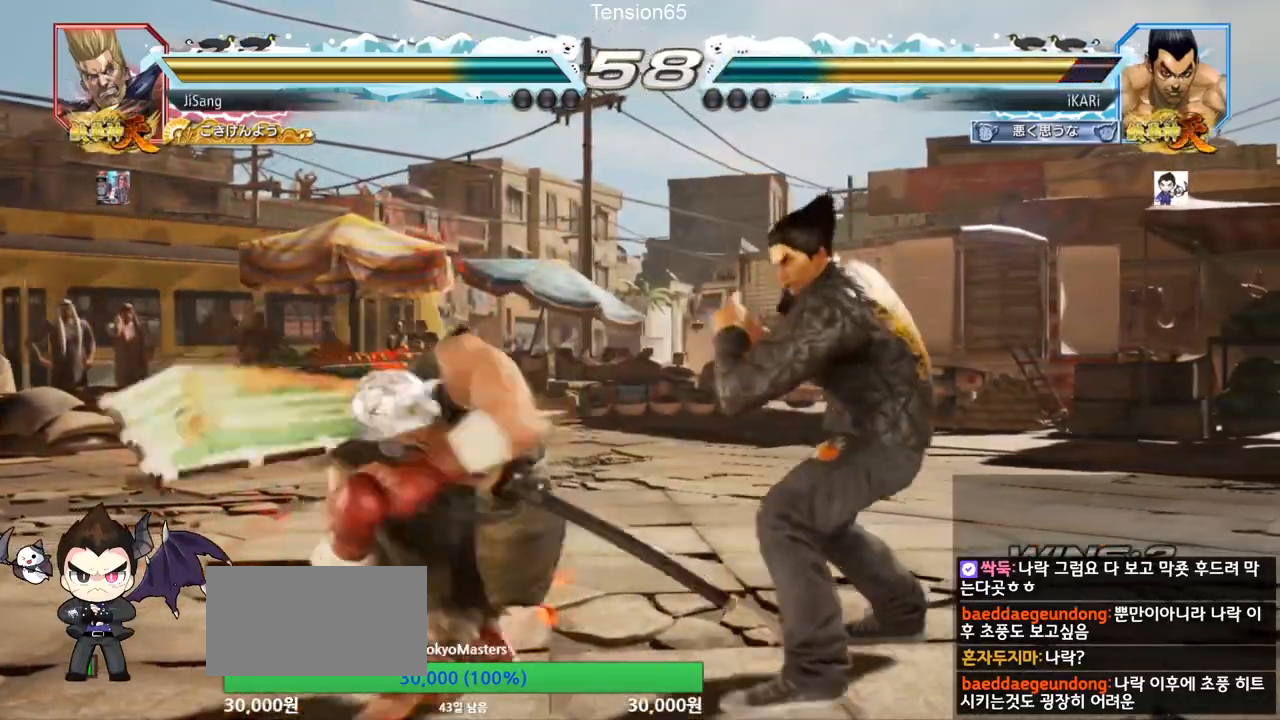
{"buttons": [], "left_stick": "center", "events": [[350, "left_stick", "center"]]}
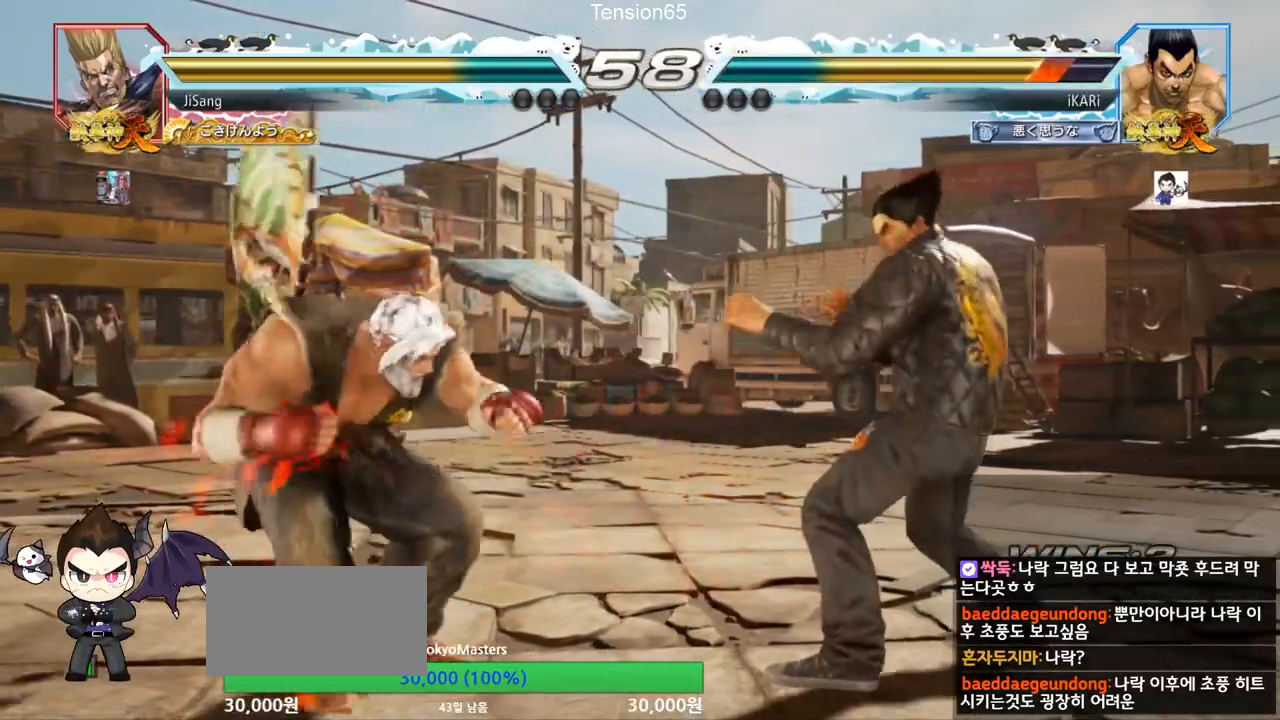
{"buttons": ["TRIANGLE"], "left_stick": "left", "events": [[150, "left_stick", "left"], [284, "CIRCLE", "down"], [317, "CIRCLE", "up"], [384, "TRIANGLE", "down"], [451, "TRIANGLE", "up"], [467, "TRIANGLE", "down"]]}
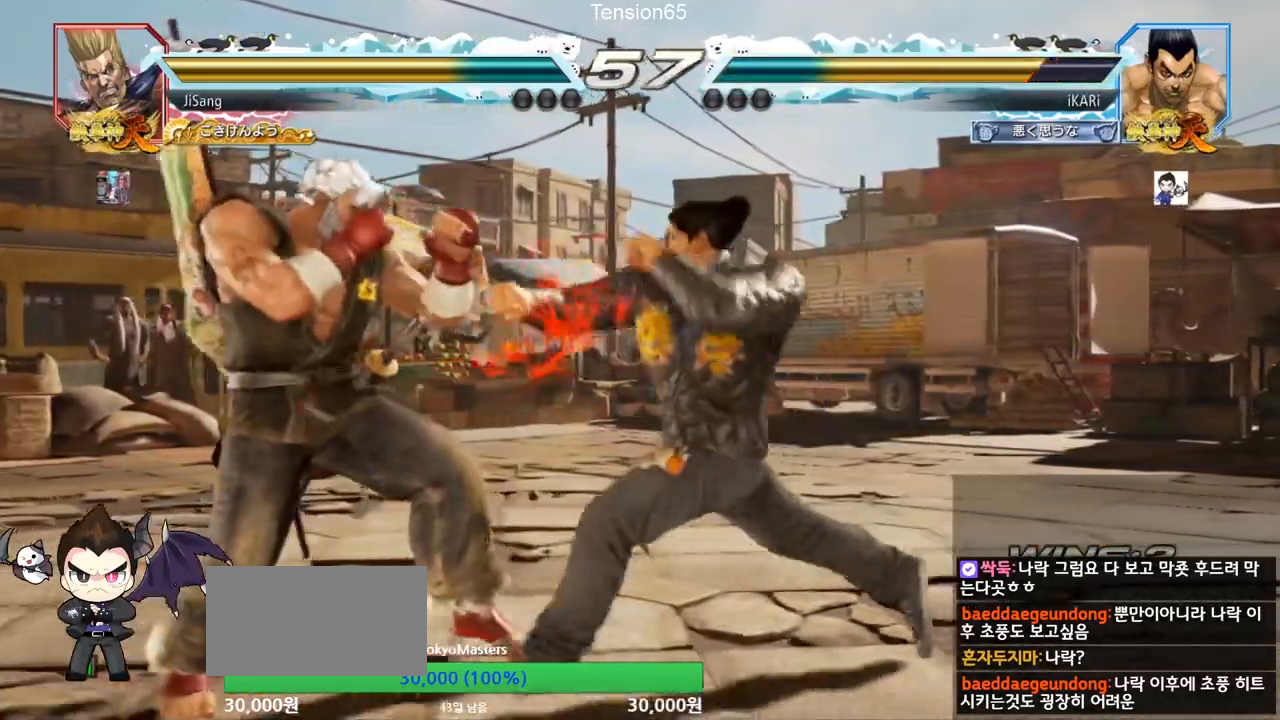
{"buttons": [], "left_stick": "right", "events": [[33, "TRIANGLE", "up"], [67, "TRIANGLE", "down"], [117, "left_stick", "center"], [150, "TRIANGLE", "up"], [500, "left_stick", "right"]]}
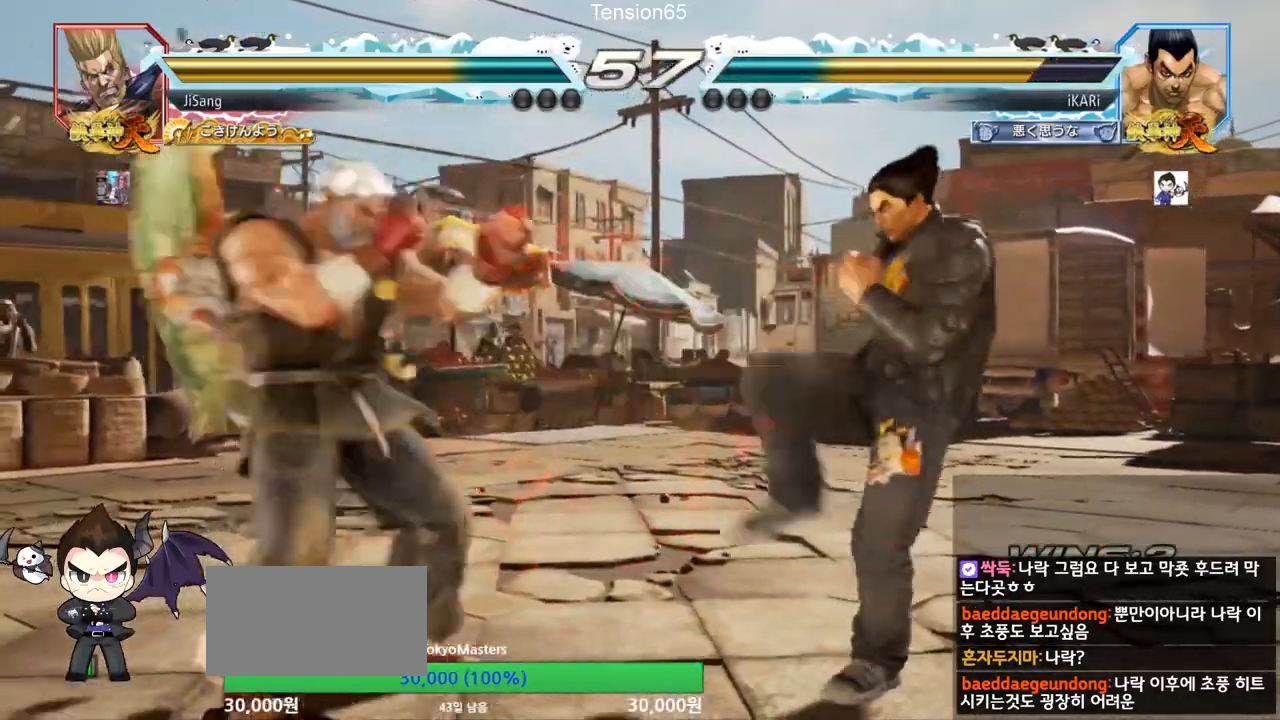
{"buttons": [], "left_stick": "down", "events": [[50, "left_stick", "center"], [117, "left_stick", "right"], [367, "left_stick", "center"], [484, "left_stick", "down"]]}
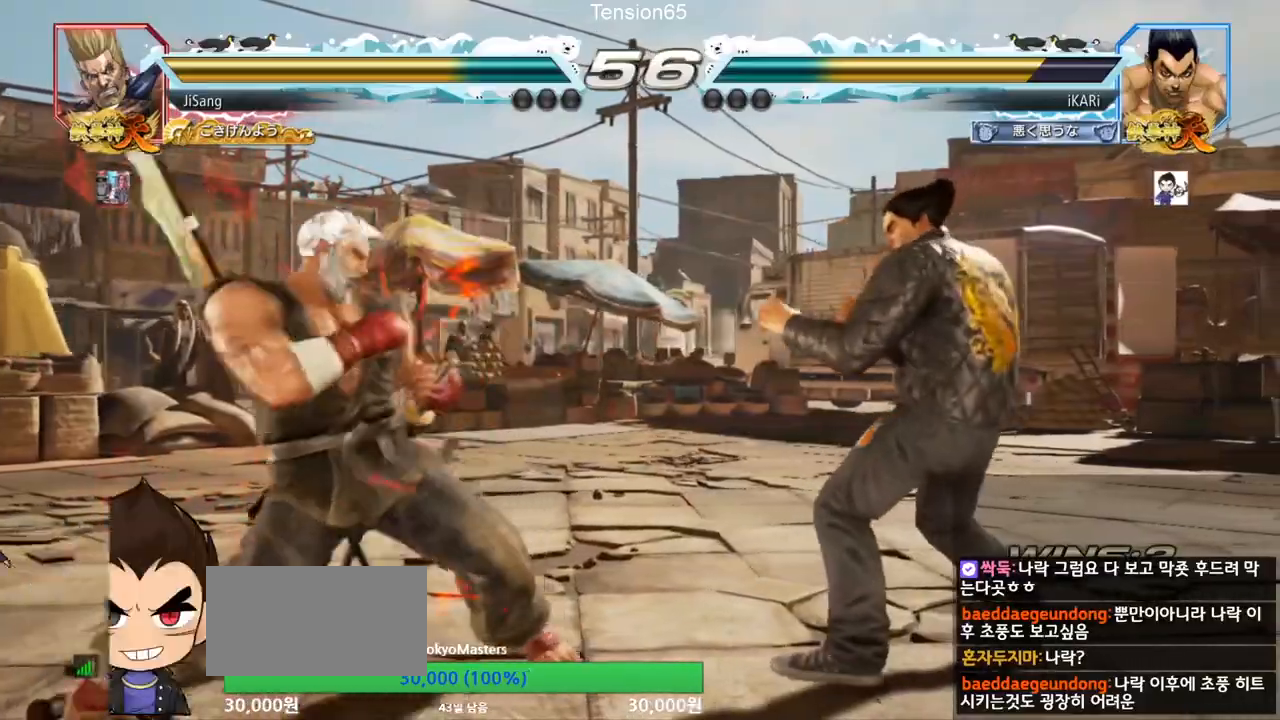
{"buttons": [], "left_stick": "center", "events": [[150, "left_stick", "center"], [200, "left_stick", "right"], [434, "left_stick", "center"]]}
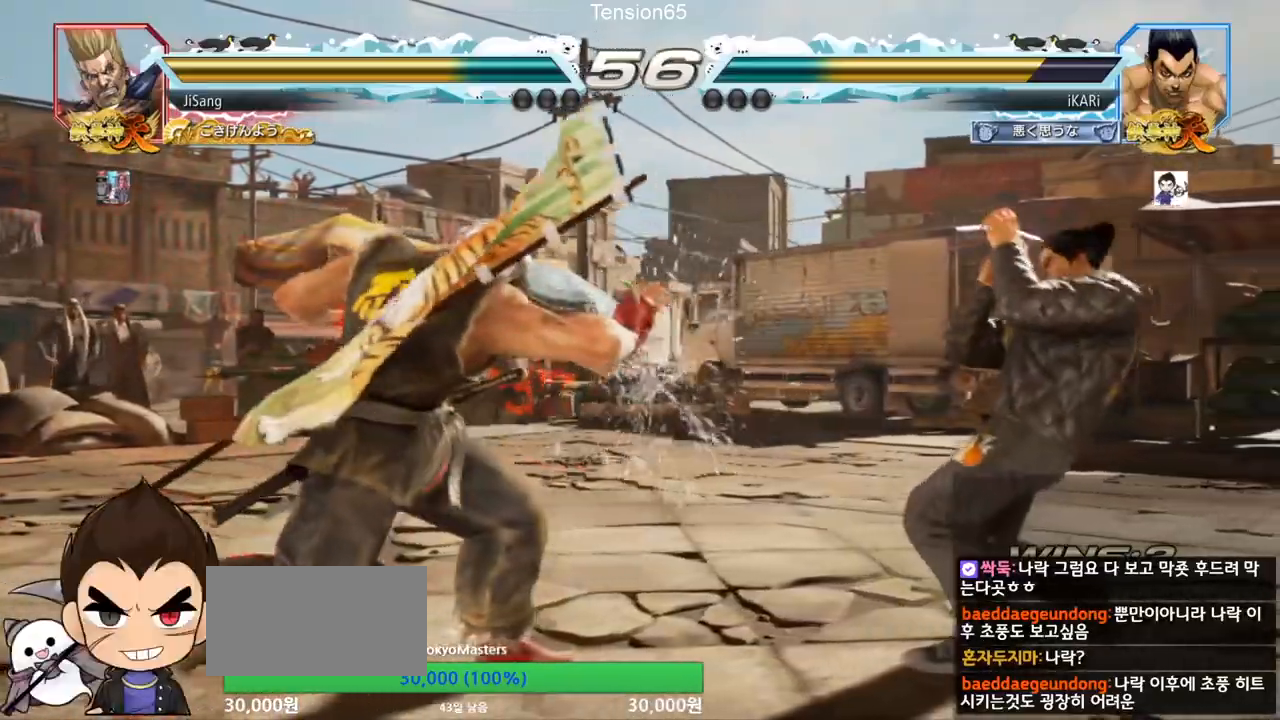
{"buttons": [], "left_stick": "right", "events": [[167, "left_stick", "left"], [267, "left_stick", "right"], [317, "left_stick", "center"], [384, "left_stick", "right"]]}
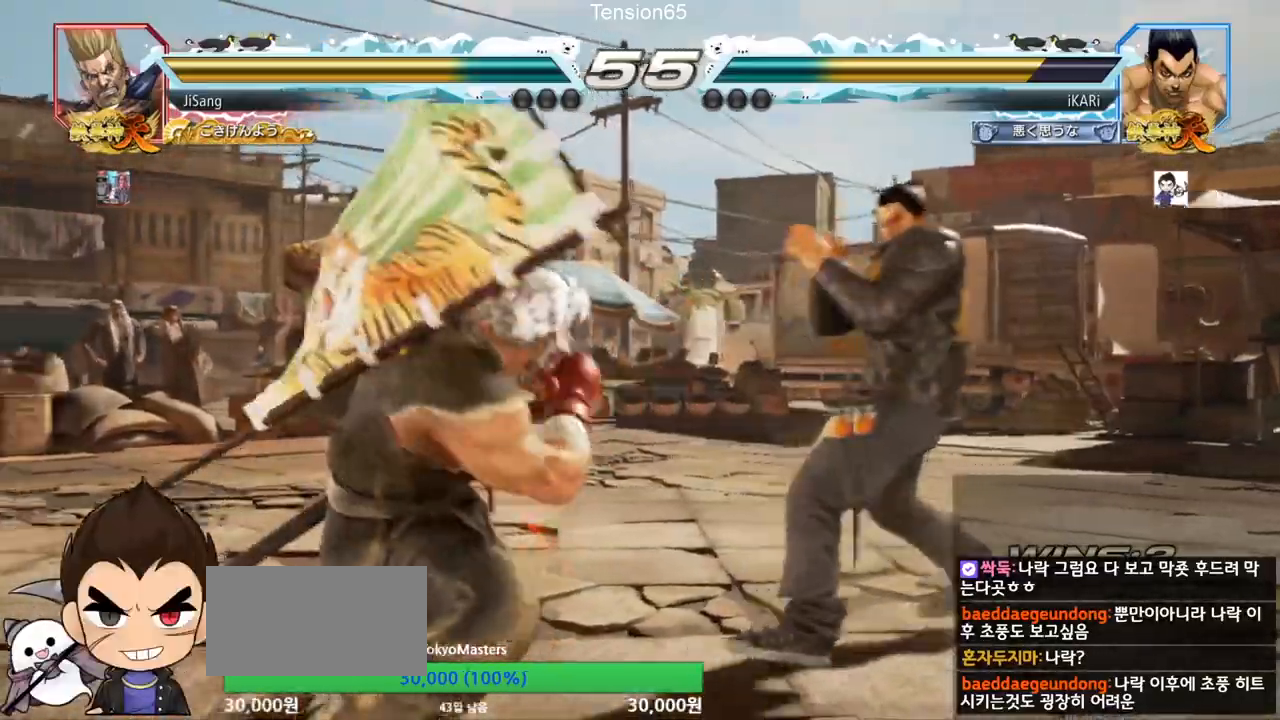
{"buttons": [], "left_stick": "center", "events": [[17, "left_stick", "center"], [200, "left_stick", "right"], [267, "left_stick", "center"], [334, "left_stick", "right"], [434, "left_stick", "center"]]}
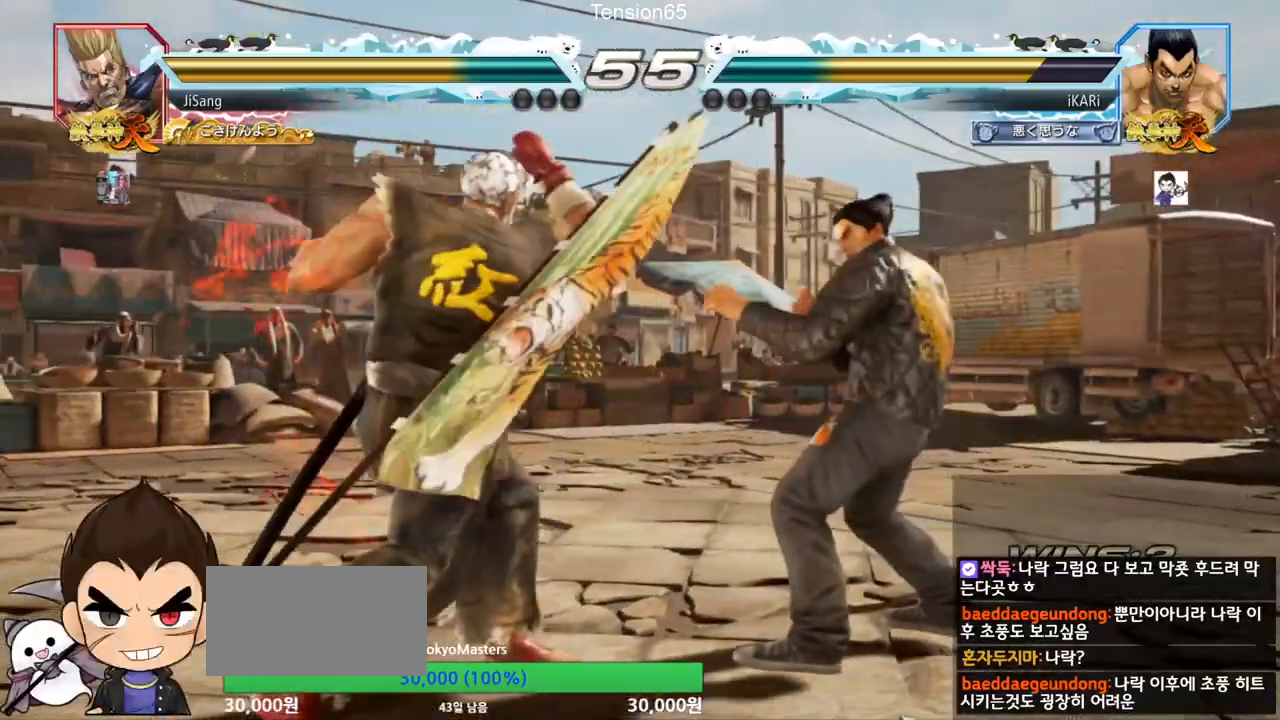
{"buttons": [], "left_stick": "center", "events": [[17, "left_stick", "left"], [84, "left_stick", "down"], [201, "left_stick", "center"], [417, "CIRCLE", "down"], [467, "CIRCLE", "up"]]}
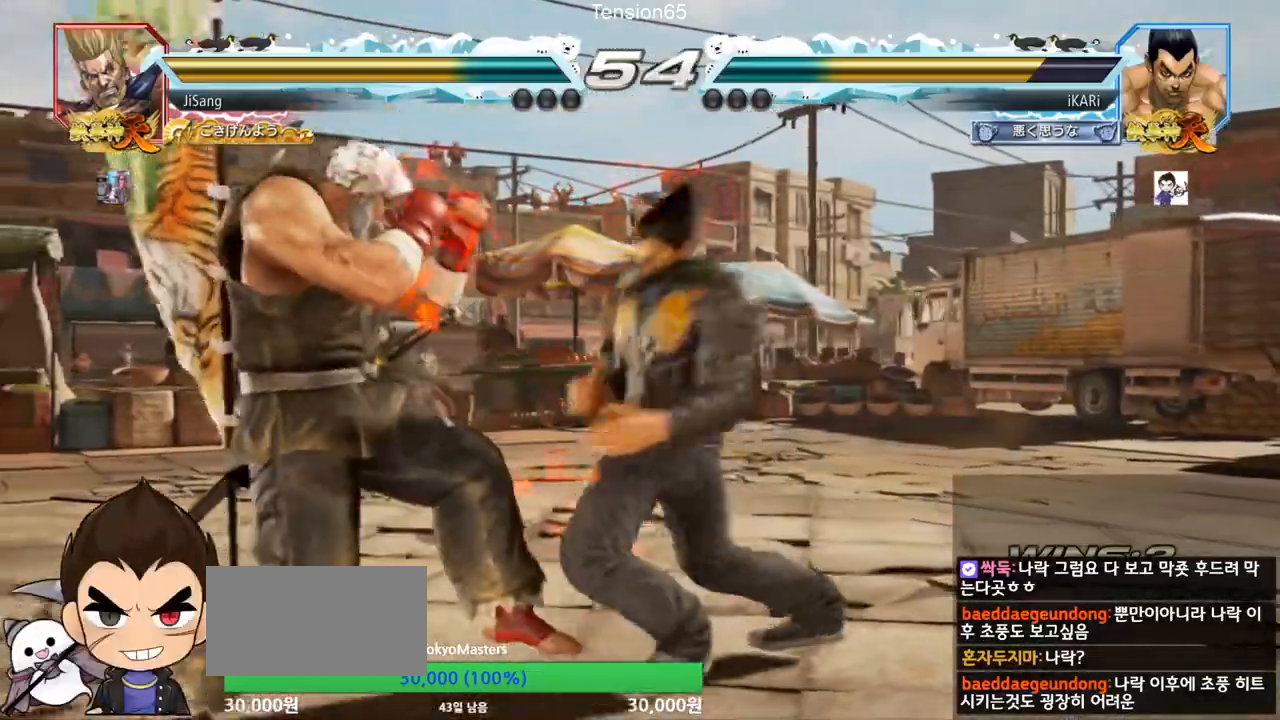
{"buttons": [], "left_stick": "center", "events": [[367, "left_stick", "up"], [417, "left_stick", "center"]]}
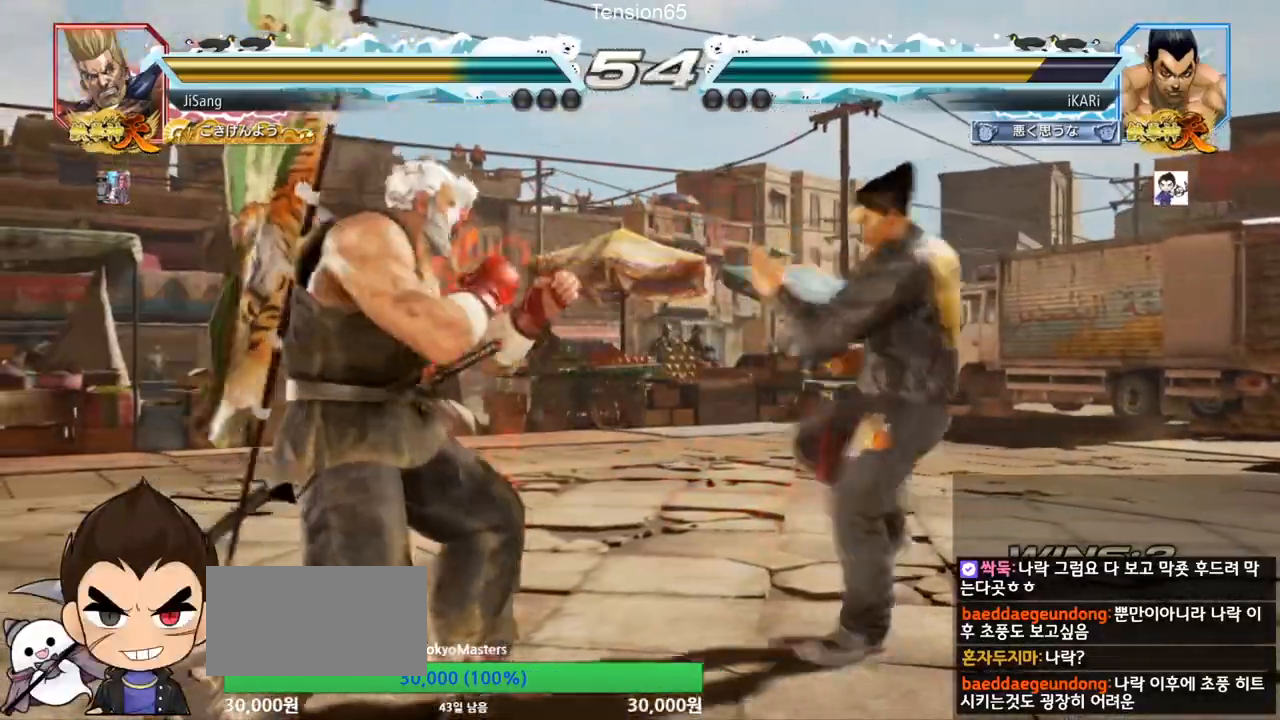
{"buttons": [], "left_stick": "center", "events": [[234, "left_stick", "right"], [367, "left_stick", "up"], [417, "left_stick", "center"]]}
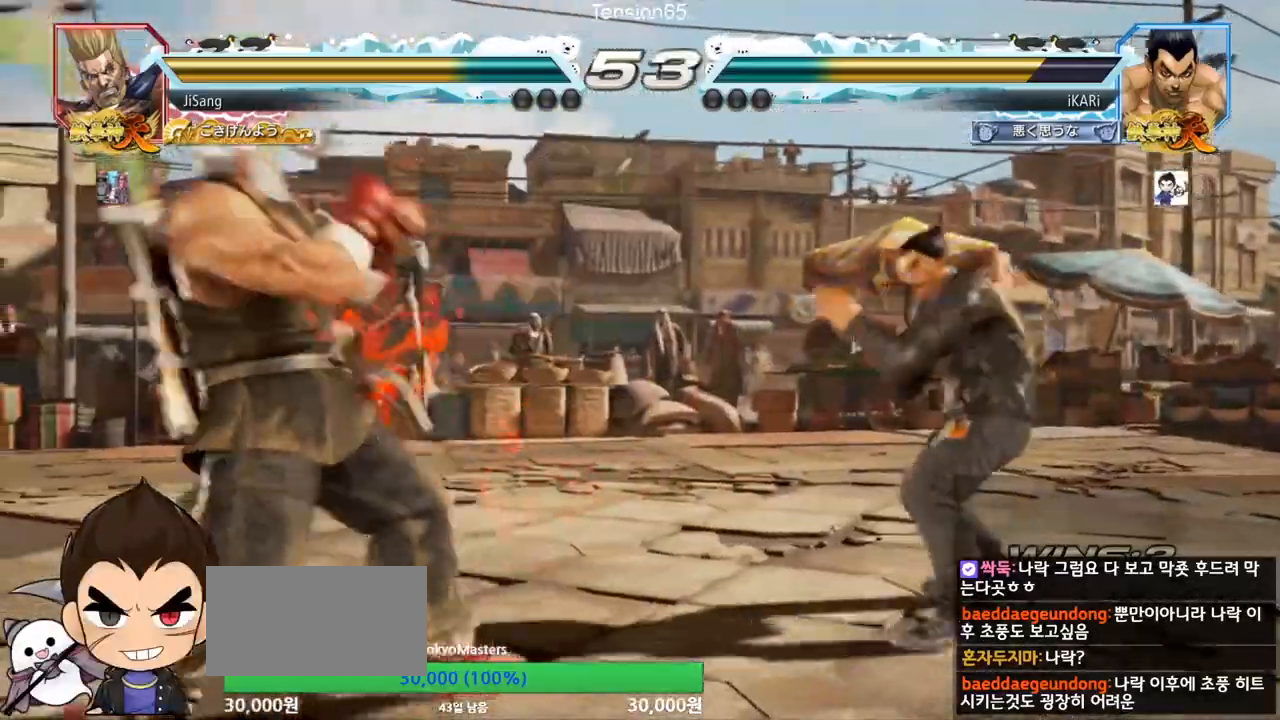
{"buttons": [], "left_stick": "center", "events": [[17, "left_stick", "right"], [67, "left_stick", "center"], [133, "left_stick", "right"], [200, "left_stick", "up"], [250, "left_stick", "center"], [317, "left_stick", "up"], [384, "left_stick", "center"]]}
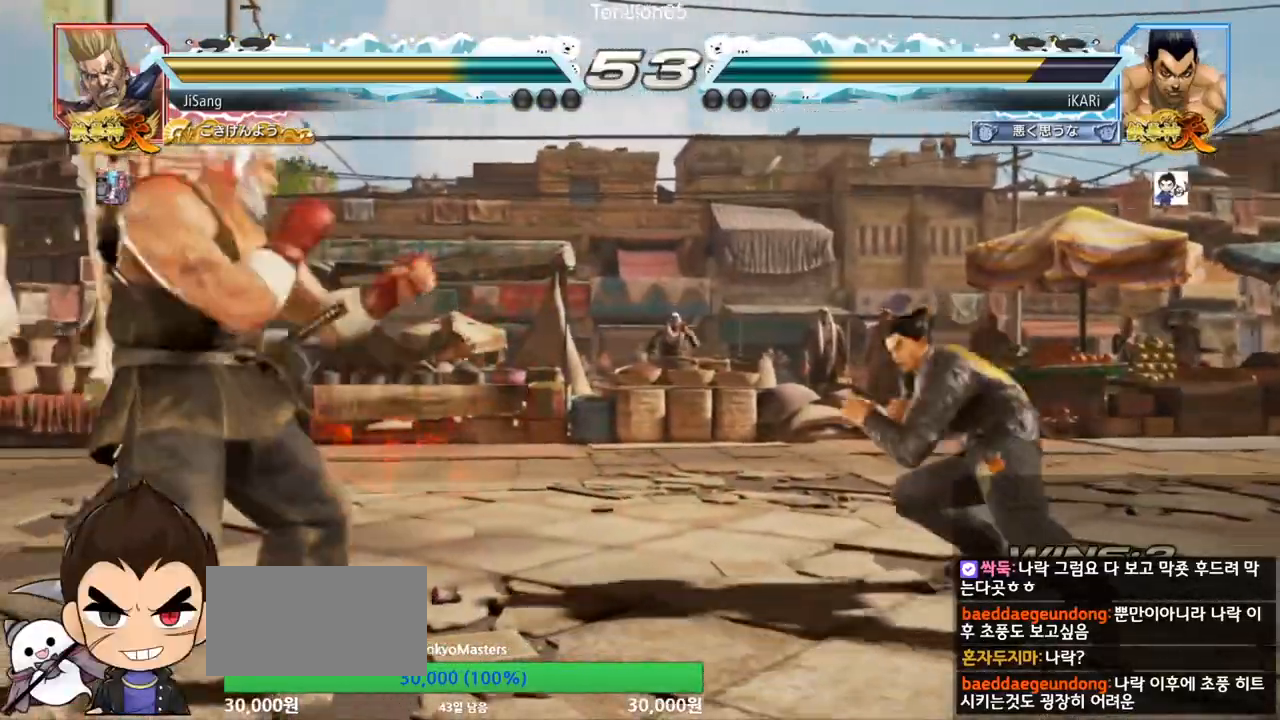
{"buttons": [], "left_stick": "right", "events": [[67, "left_stick", "down"], [117, "left_stick", "center"], [301, "left_stick", "right"], [367, "left_stick", "center"], [451, "left_stick", "right"]]}
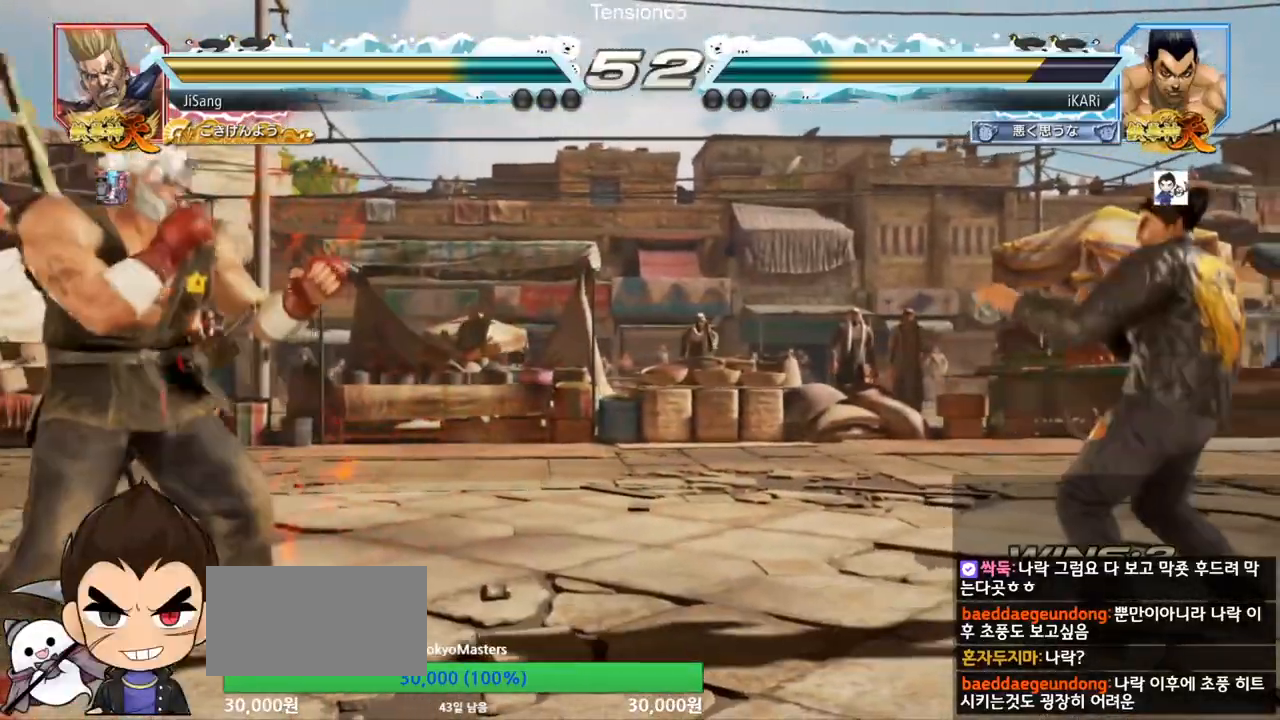
{"buttons": [], "left_stick": "left", "events": [[67, "left_stick", "center"], [267, "left_stick", "down"], [400, "left_stick", "left"]]}
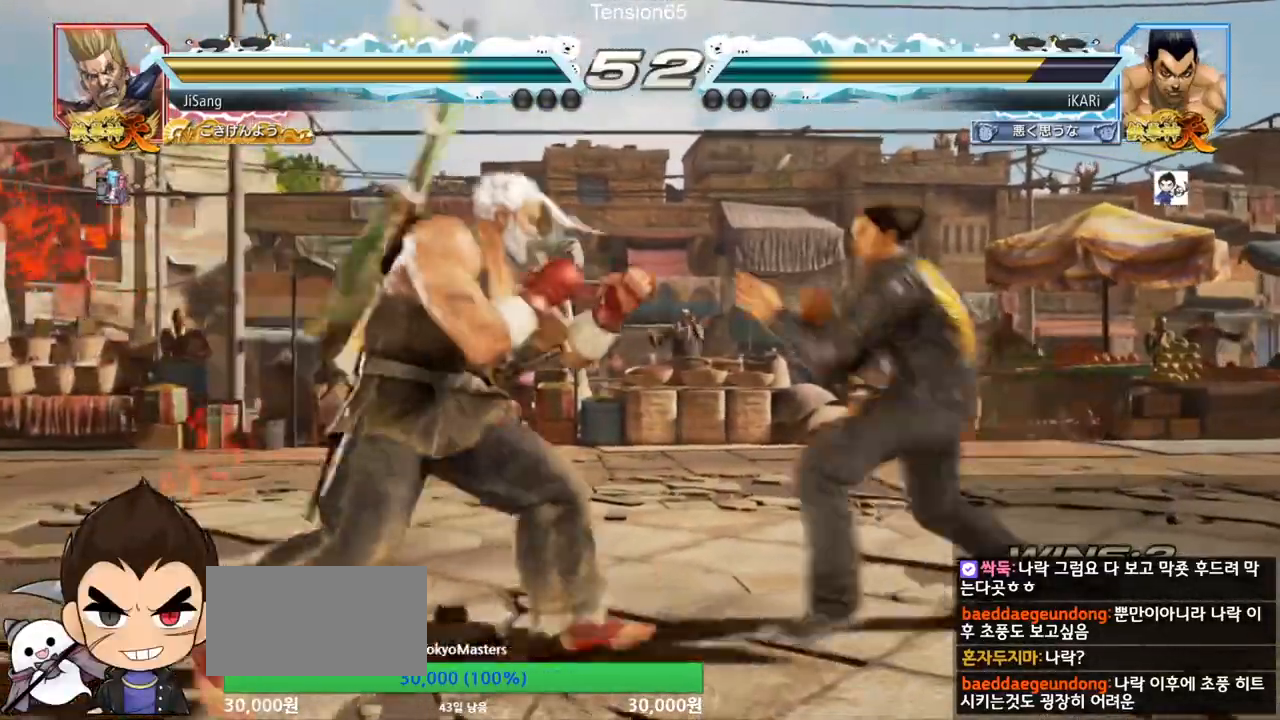
{"buttons": [], "left_stick": "center", "events": [[50, "left_stick", "down"], [67, "TRIANGLE", "down"], [100, "TRIANGLE", "up"], [100, "left_stick", "center"]]}